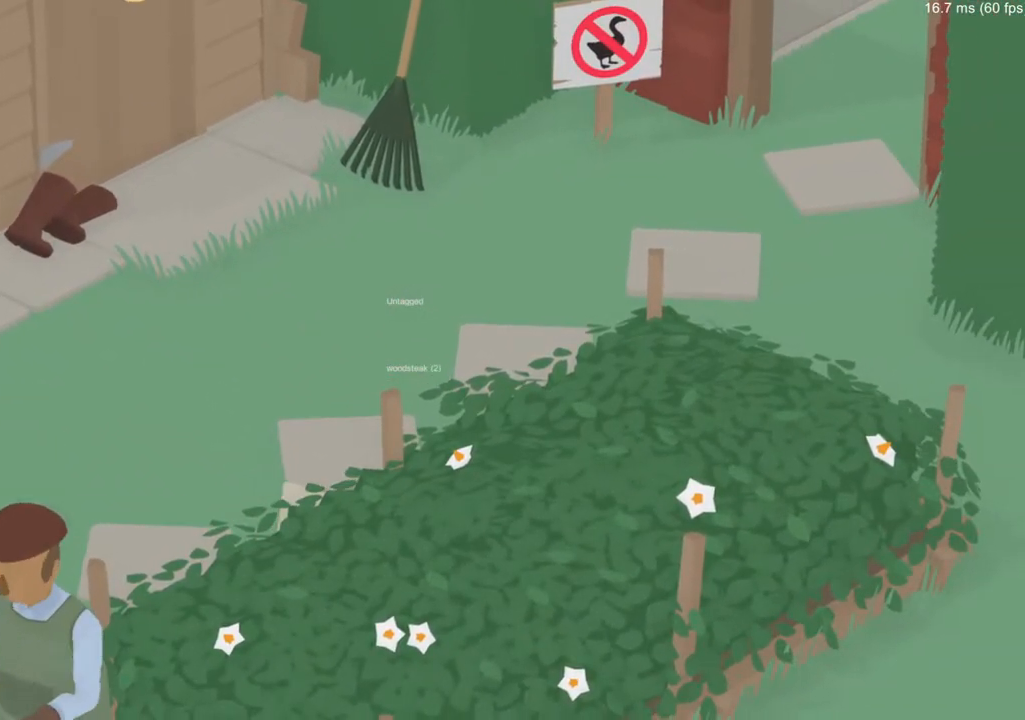
Gameplay with a controller (Xbox layout); each line is a JSON object with the inputs held at the frame after it. "events" lists button and stick changes between this image and that frame as [ms after this image, input, new state], when the widget could be followed in between. Not read: right_stick.
{"buttons": [], "left_stick": "down-right", "events": [[84, "left_stick", "down-left"], [100, "A", "down"], [317, "A", "up"], [384, "left_stick", "down-right"]]}
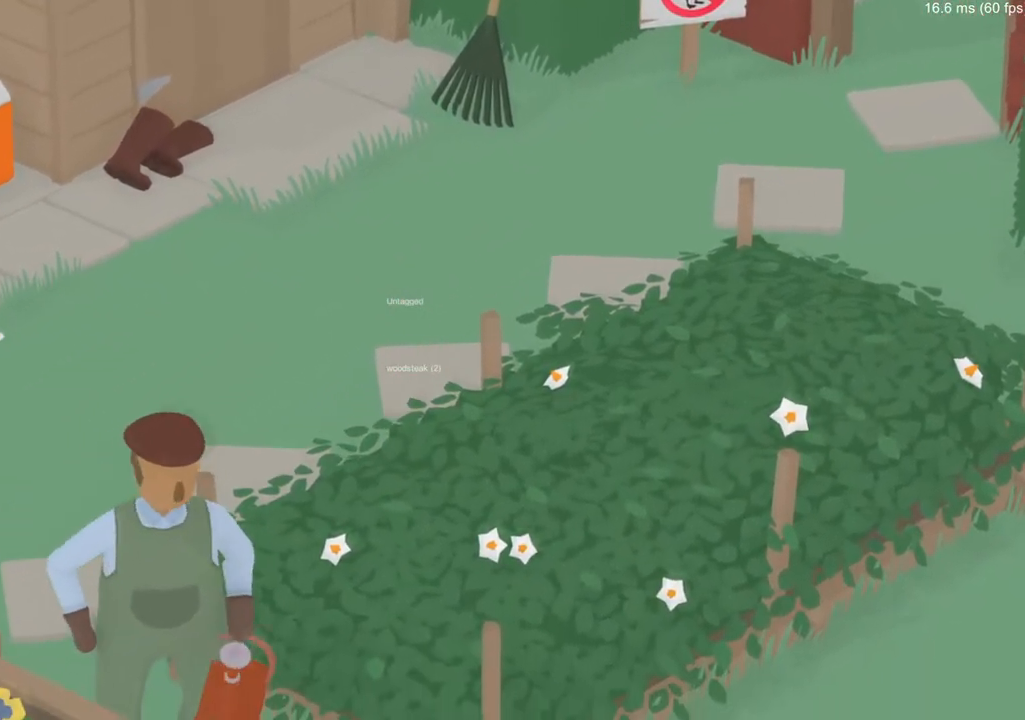
{"buttons": [], "left_stick": "down-right", "events": []}
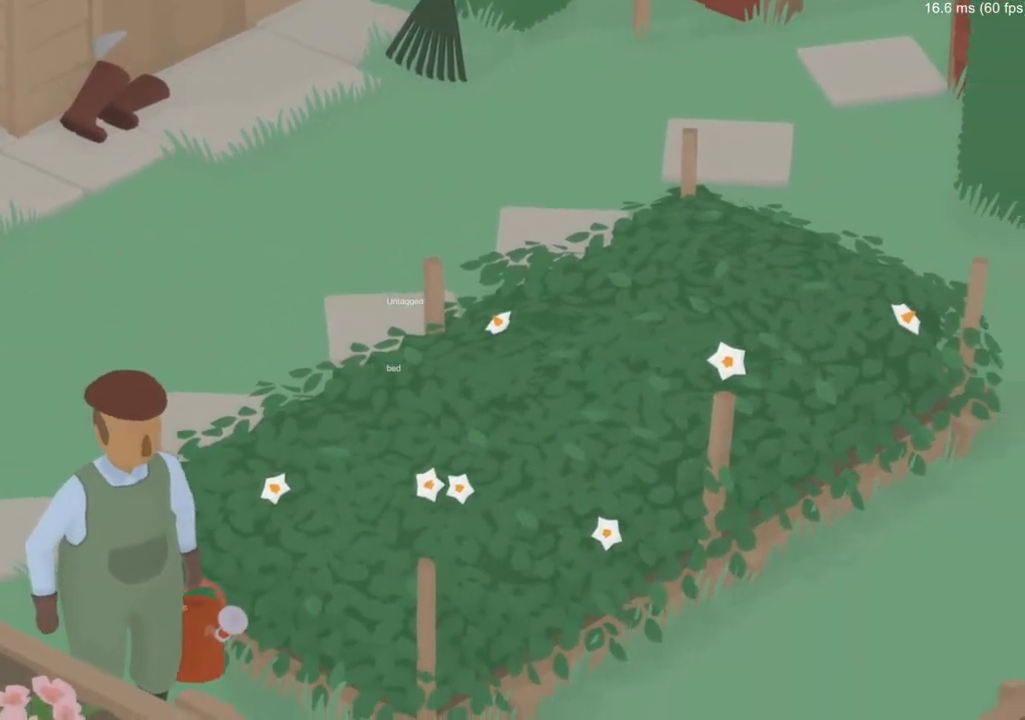
{"buttons": ["A"], "left_stick": "down-left", "events": [[67, "left_stick", "down"], [301, "left_stick", "down-left"], [417, "A", "down"]]}
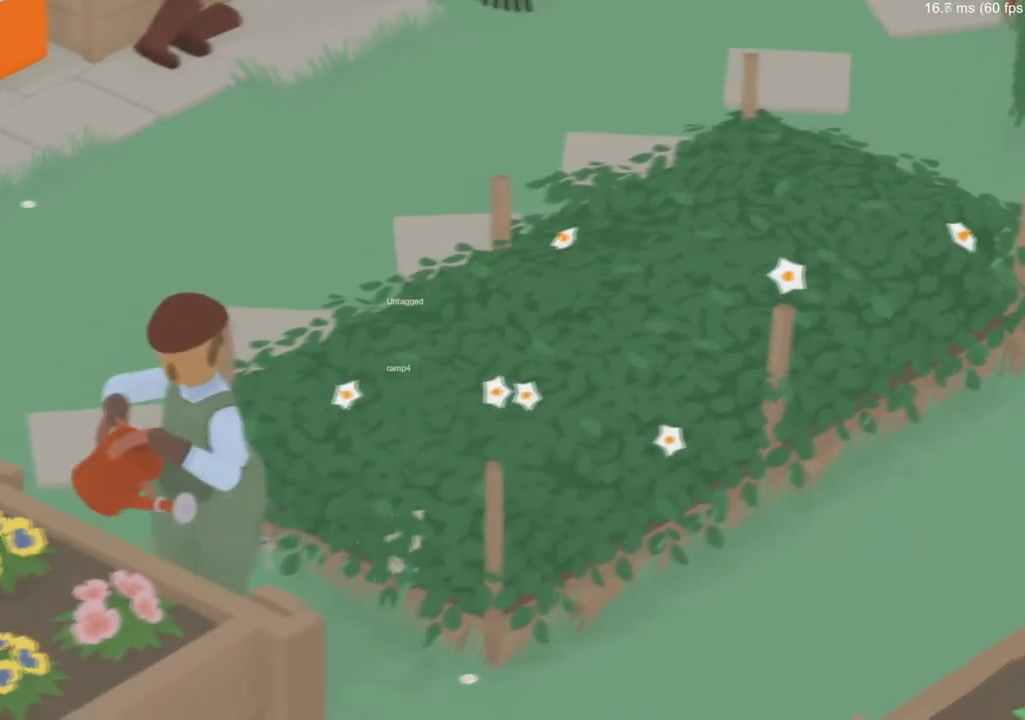
{"buttons": ["A"], "left_stick": "left", "events": [[133, "left_stick", "left"]]}
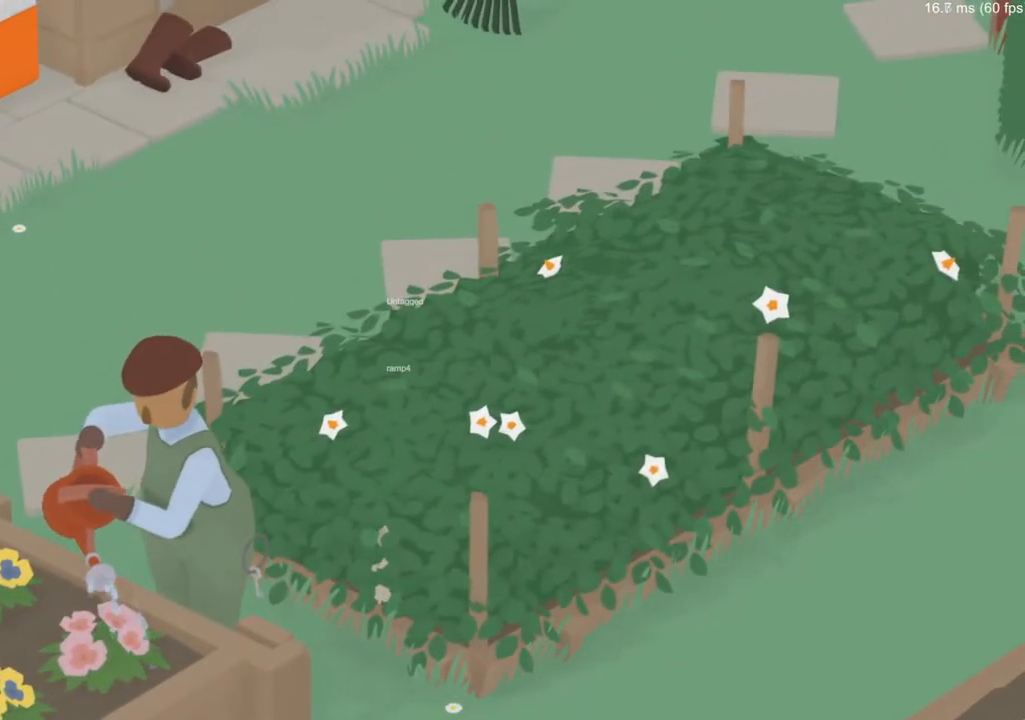
{"buttons": [], "left_stick": "down-left", "events": [[17, "B", "down"], [67, "left_stick", "down-left"], [84, "B", "up"], [117, "B", "down"], [184, "B", "up"], [201, "B", "down"], [251, "B", "up"], [317, "left_stick", "center"], [351, "A", "up"], [484, "left_stick", "down-left"]]}
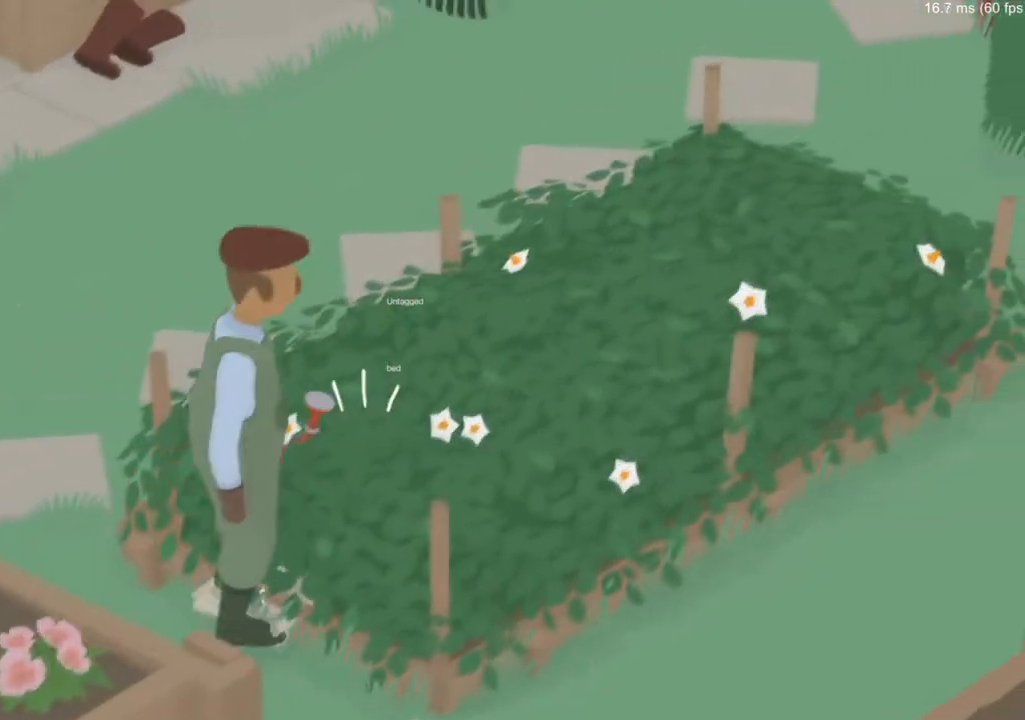
{"buttons": [], "left_stick": "down-left", "events": [[100, "left_stick", "down"], [217, "B", "down"], [283, "B", "up"], [350, "left_stick", "center"], [417, "left_stick", "down-left"]]}
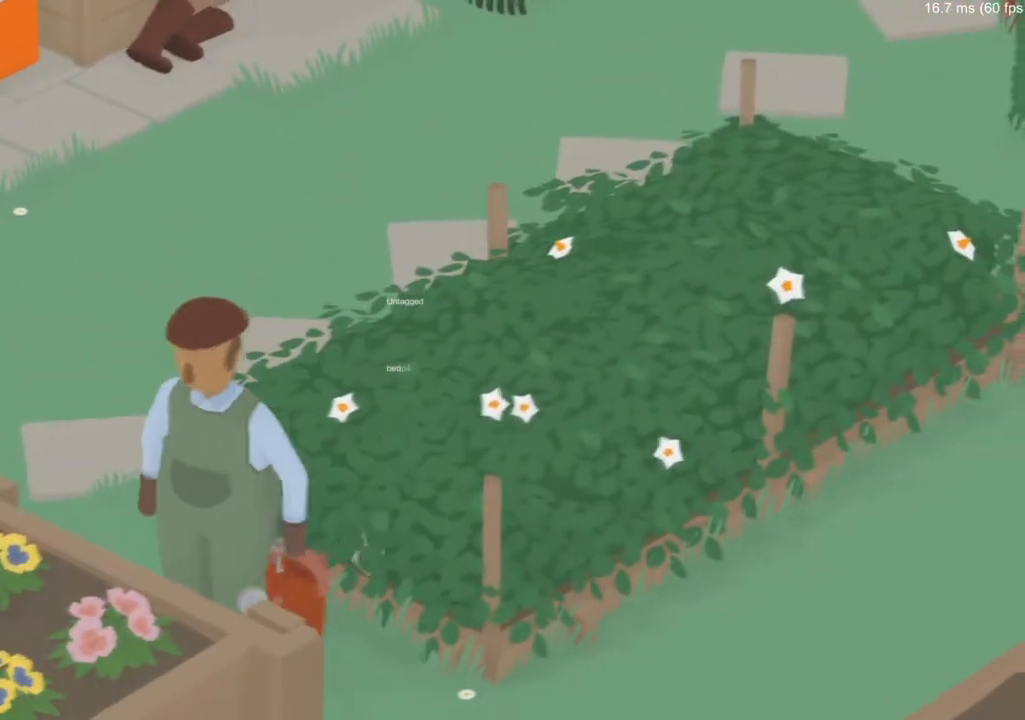
{"buttons": ["A", "B"], "left_stick": "down-left", "events": [[67, "A", "down"], [351, "B", "down"], [417, "B", "up"], [467, "B", "down"]]}
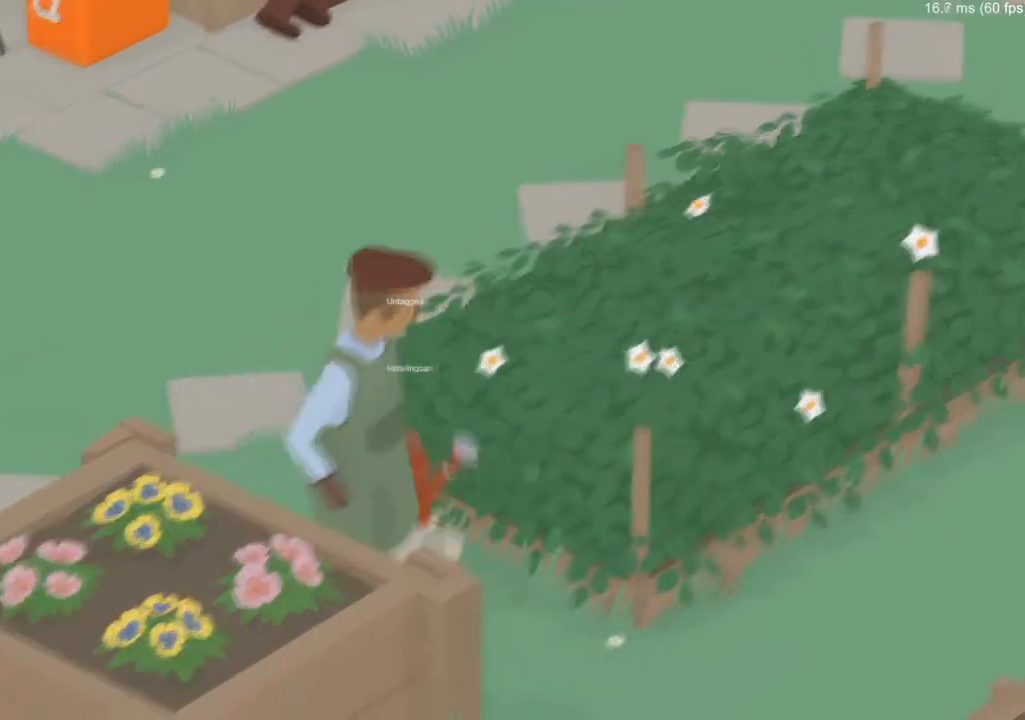
{"buttons": [], "left_stick": "left", "events": [[17, "B", "up"], [100, "left_stick", "right"], [167, "A", "up"], [267, "left_stick", "down-left"], [367, "left_stick", "left"]]}
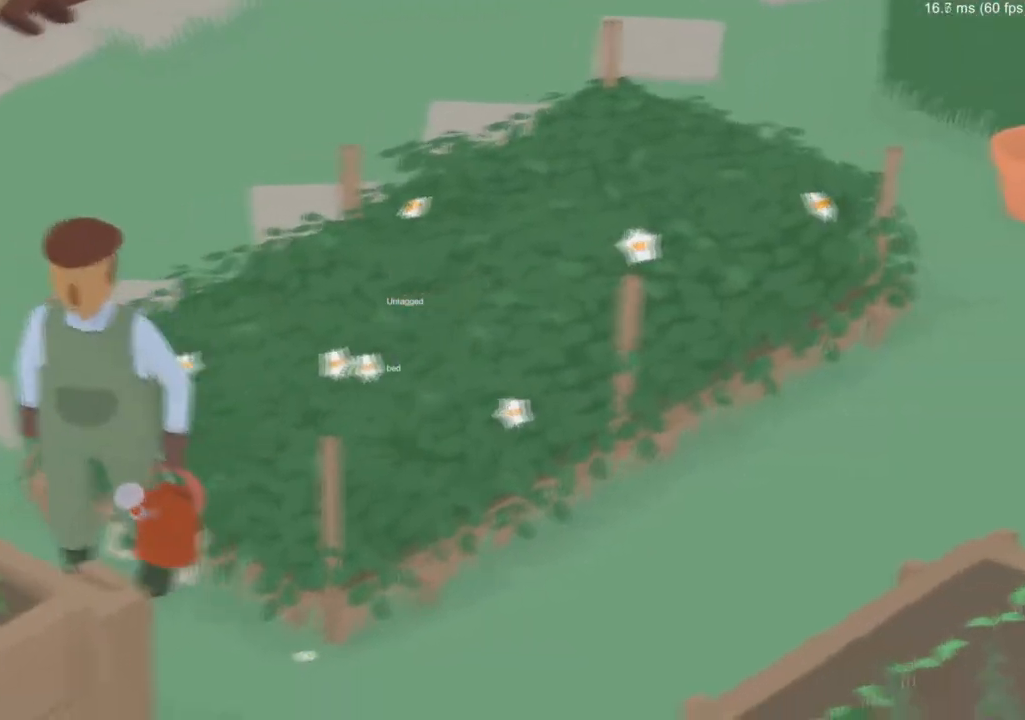
{"buttons": ["A"], "left_stick": "down-left", "events": [[151, "left_stick", "down-left"], [167, "B", "down"], [217, "B", "up"], [284, "left_stick", "center"], [434, "left_stick", "down-left"], [451, "A", "down"]]}
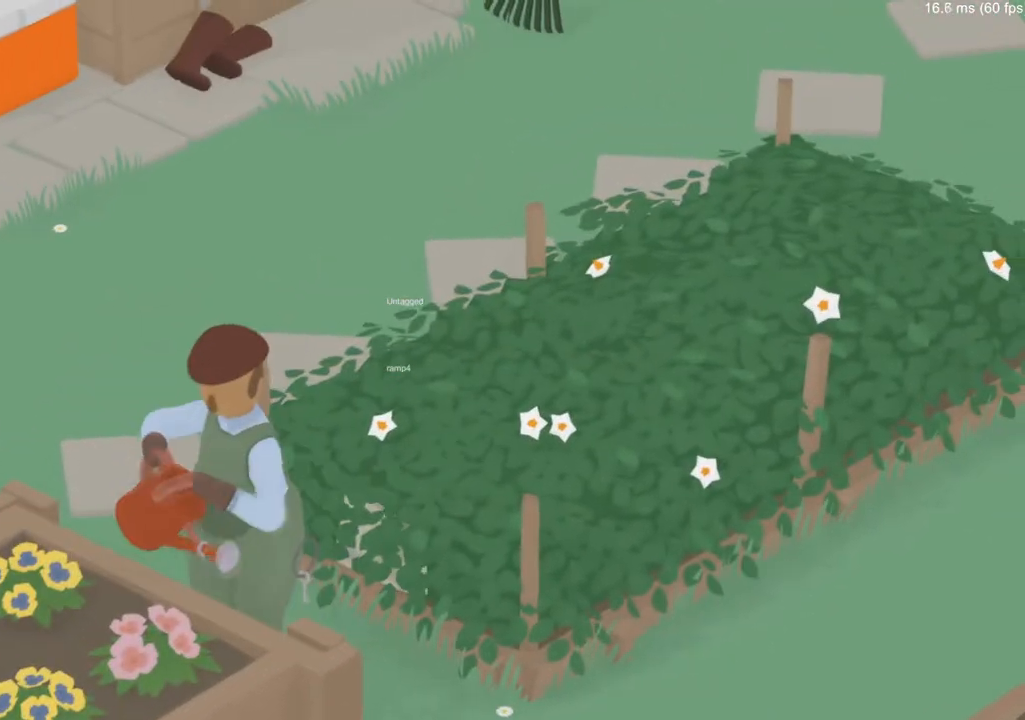
{"buttons": ["A"], "left_stick": "right", "events": [[267, "B", "down"], [317, "B", "up"], [367, "B", "down"], [417, "B", "up"], [500, "left_stick", "right"]]}
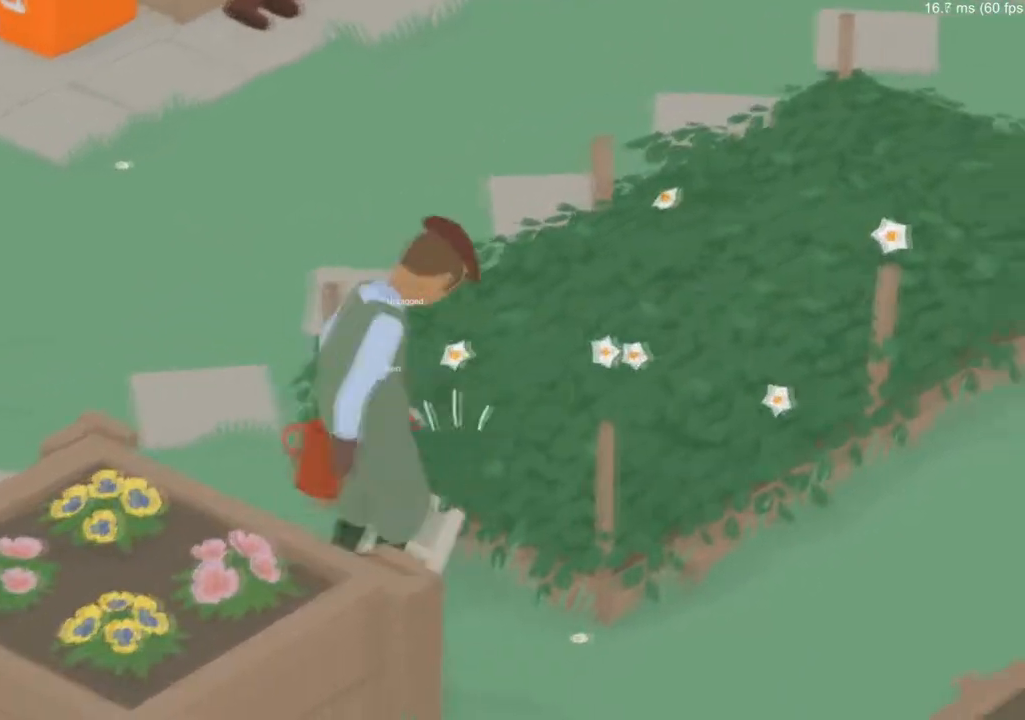
{"buttons": [], "left_stick": "left", "events": [[84, "A", "up"], [134, "left_stick", "down"], [317, "left_stick", "left"]]}
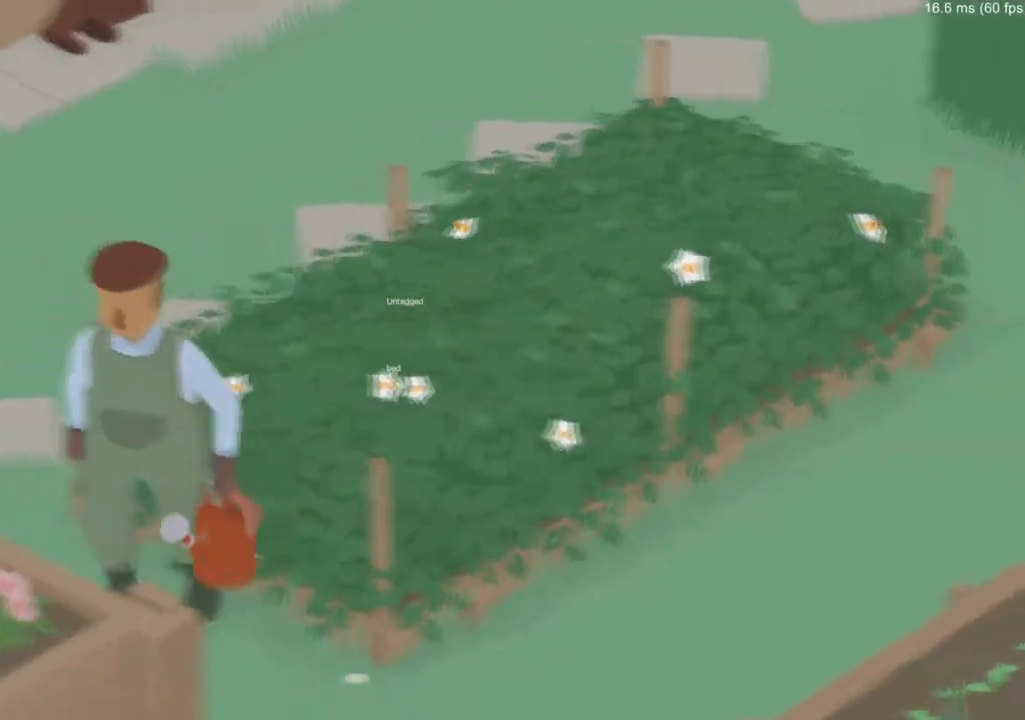
{"buttons": [], "left_stick": "down-left", "events": [[83, "B", "down"], [133, "B", "up"], [133, "left_stick", "center"], [233, "left_stick", "down"], [417, "left_stick", "down-left"]]}
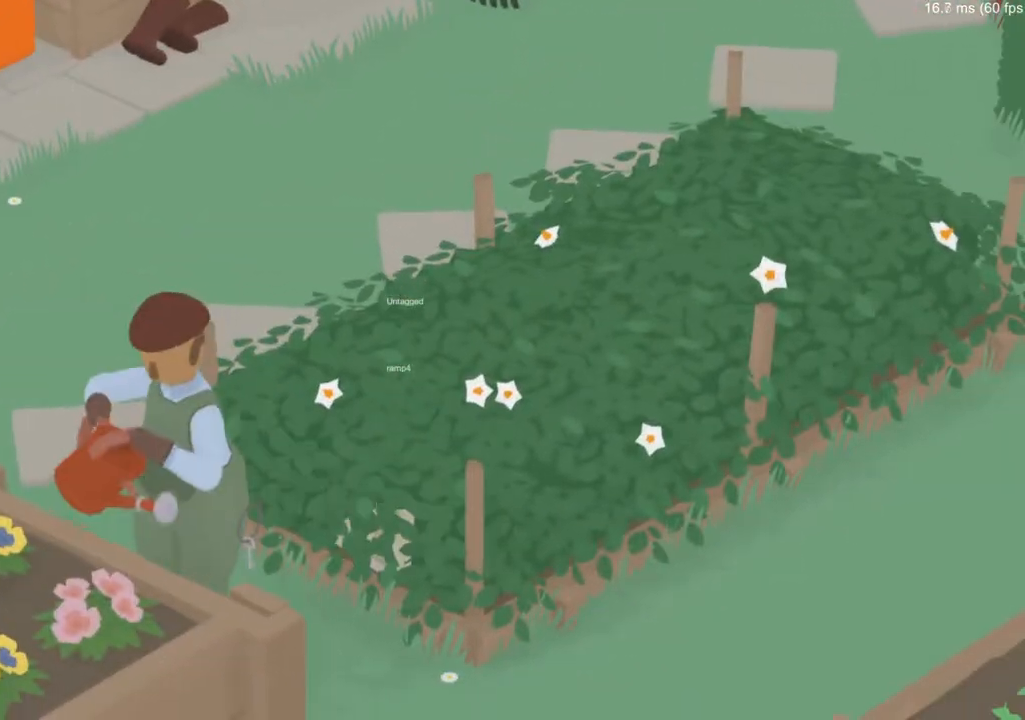
{"buttons": ["A"], "left_stick": "down-left", "events": [[67, "A", "down"], [334, "B", "down"], [384, "B", "up"], [434, "B", "down"], [501, "B", "up"]]}
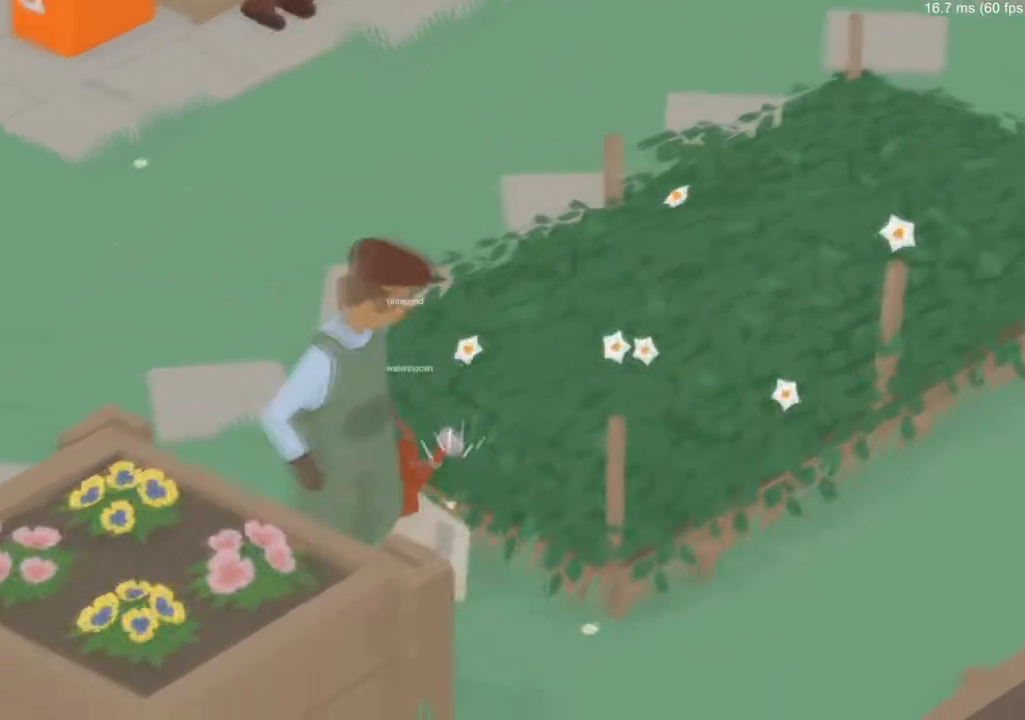
{"buttons": [], "left_stick": "down", "events": [[50, "left_stick", "down-right"], [117, "A", "up"], [117, "left_stick", "up-right"], [200, "left_stick", "down-left"], [384, "left_stick", "down"]]}
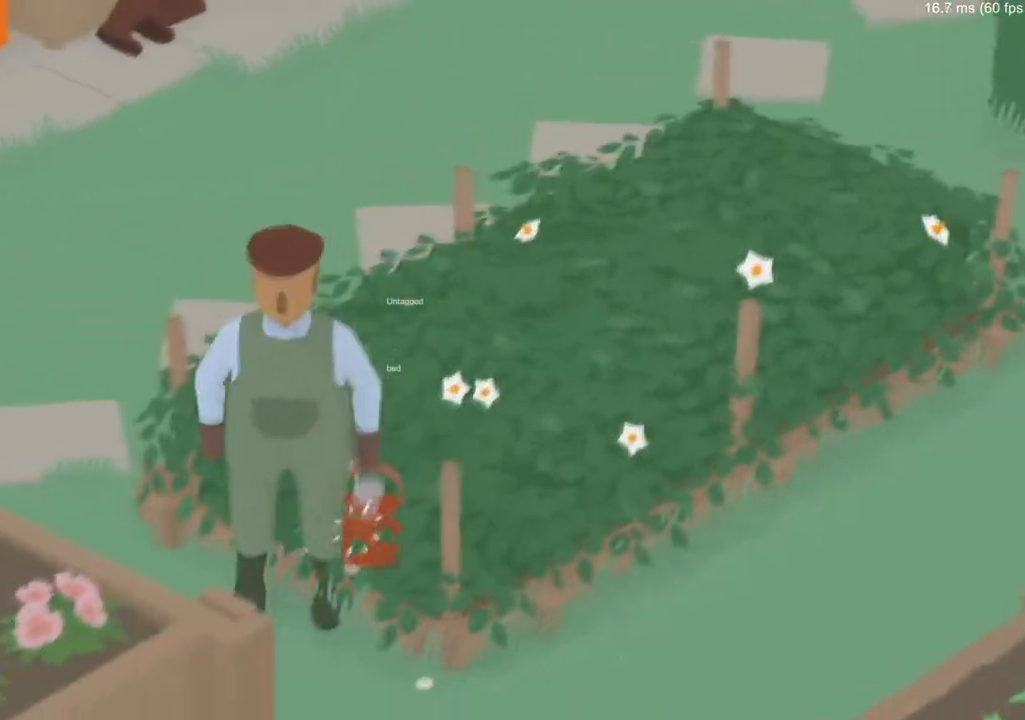
{"buttons": [], "left_stick": "center", "events": [[34, "left_stick", "down-left"], [100, "B", "down"], [150, "B", "up"], [150, "left_stick", "center"]]}
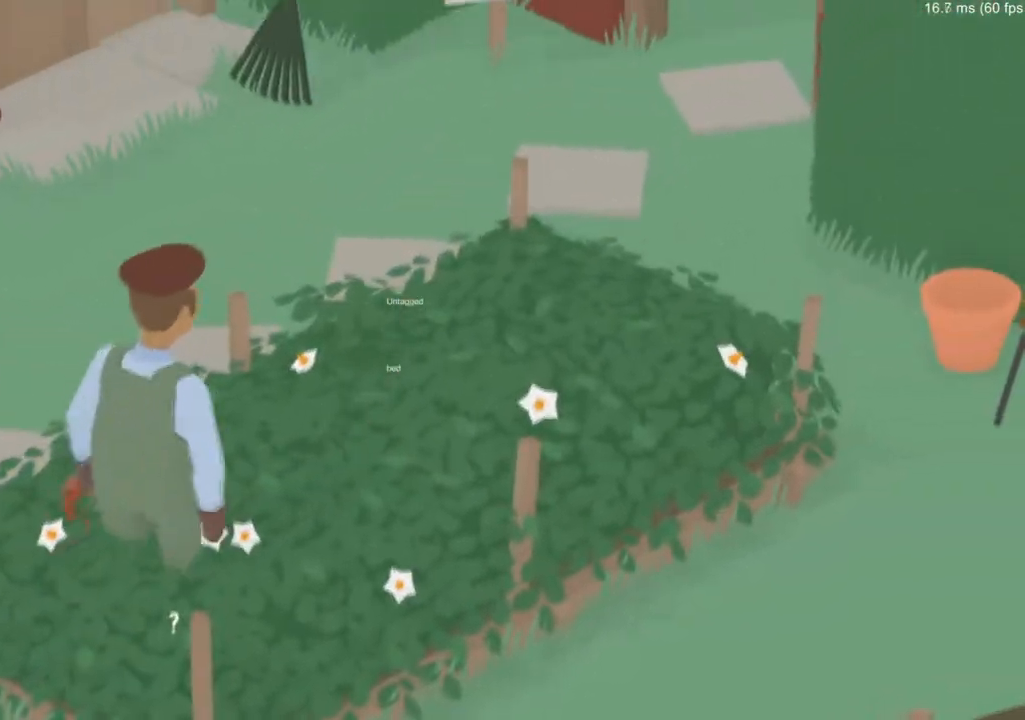
{"buttons": [], "left_stick": "down-left", "events": [[217, "left_stick", "down-left"]]}
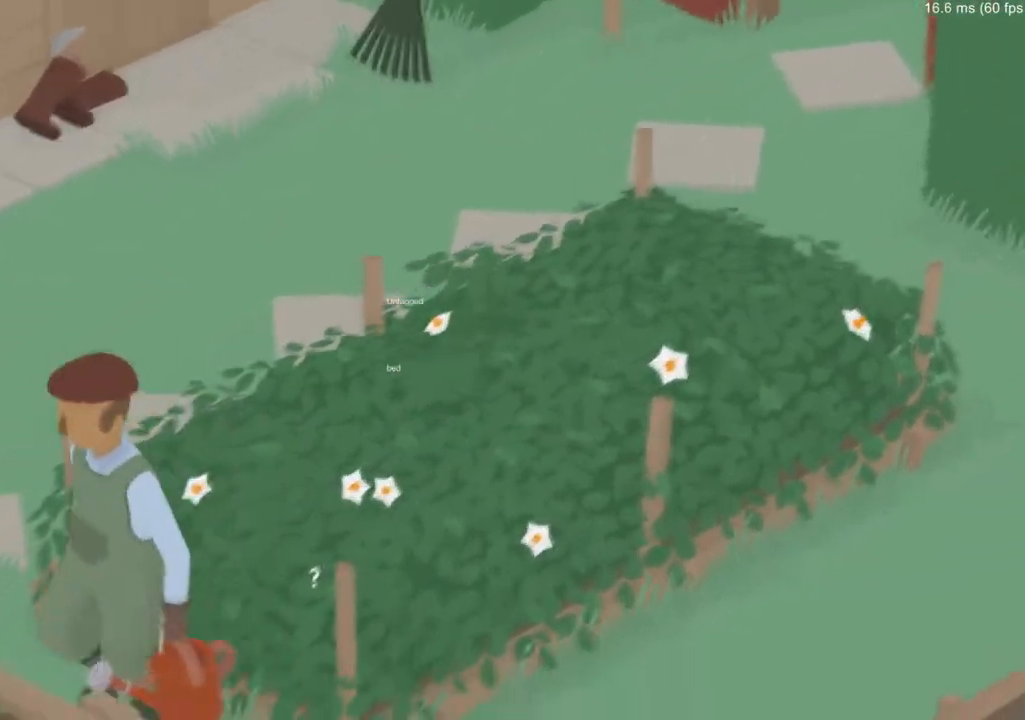
{"buttons": [], "left_stick": "down-left", "events": [[184, "B", "down"], [234, "B", "up"], [351, "A", "down"], [384, "A", "up"], [384, "left_stick", "down"], [501, "left_stick", "down-left"]]}
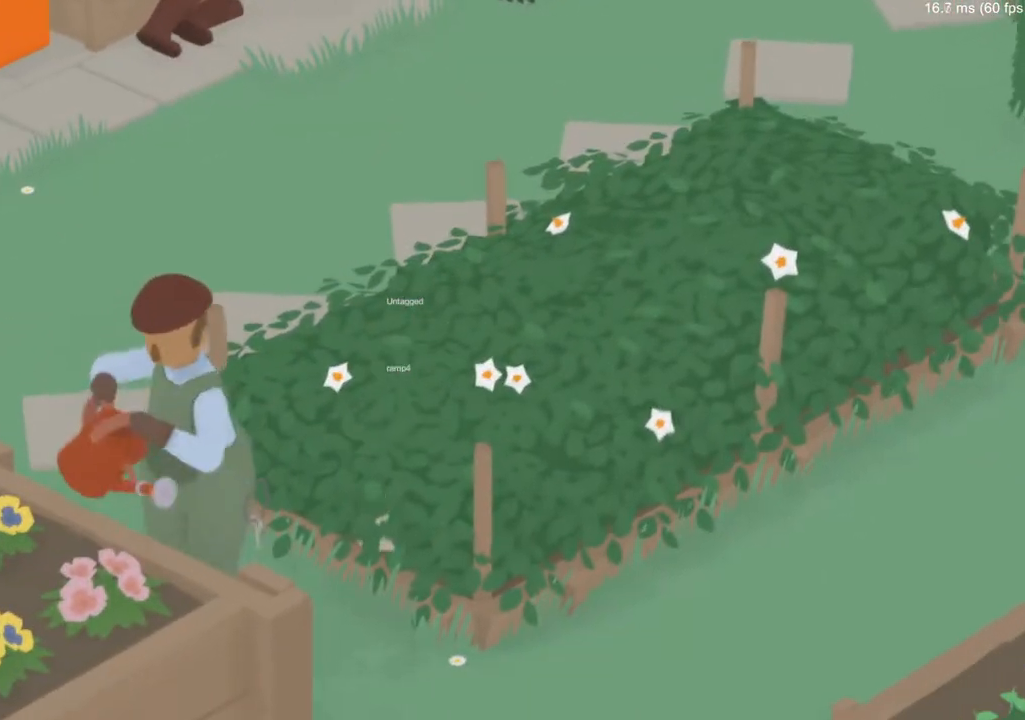
{"buttons": ["A", "B"], "left_stick": "down-left", "events": [[183, "A", "down"], [484, "B", "down"]]}
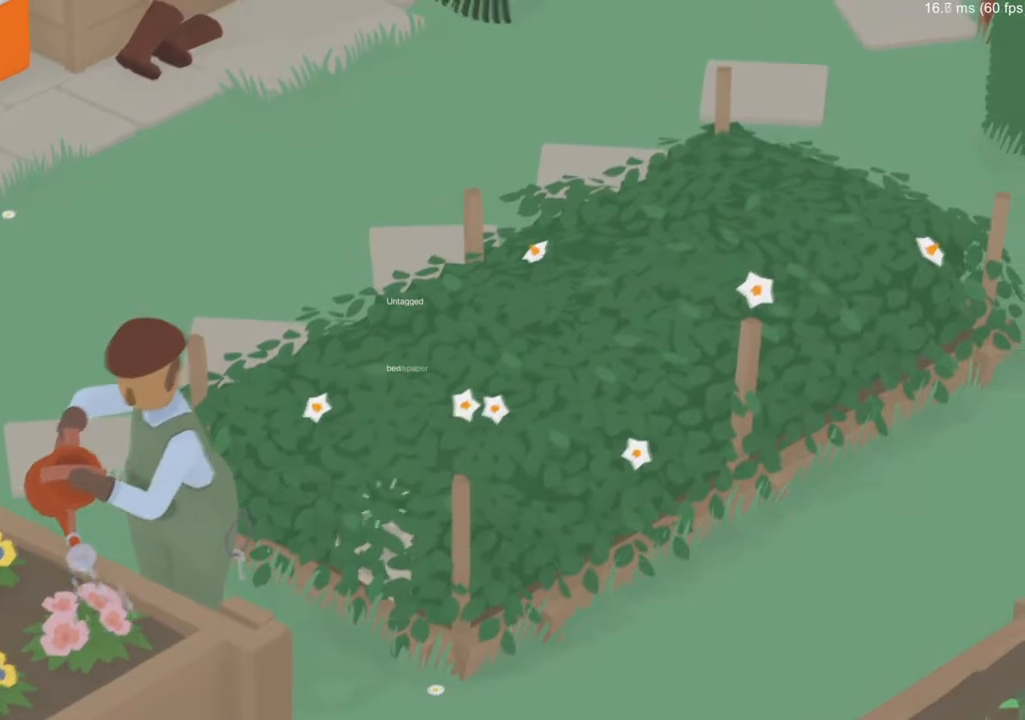
{"buttons": [], "left_stick": "left", "events": [[50, "B", "up"], [84, "B", "down"], [150, "B", "up"], [184, "B", "down"], [234, "B", "up"], [251, "left_stick", "center"], [317, "A", "up"], [384, "left_stick", "left"]]}
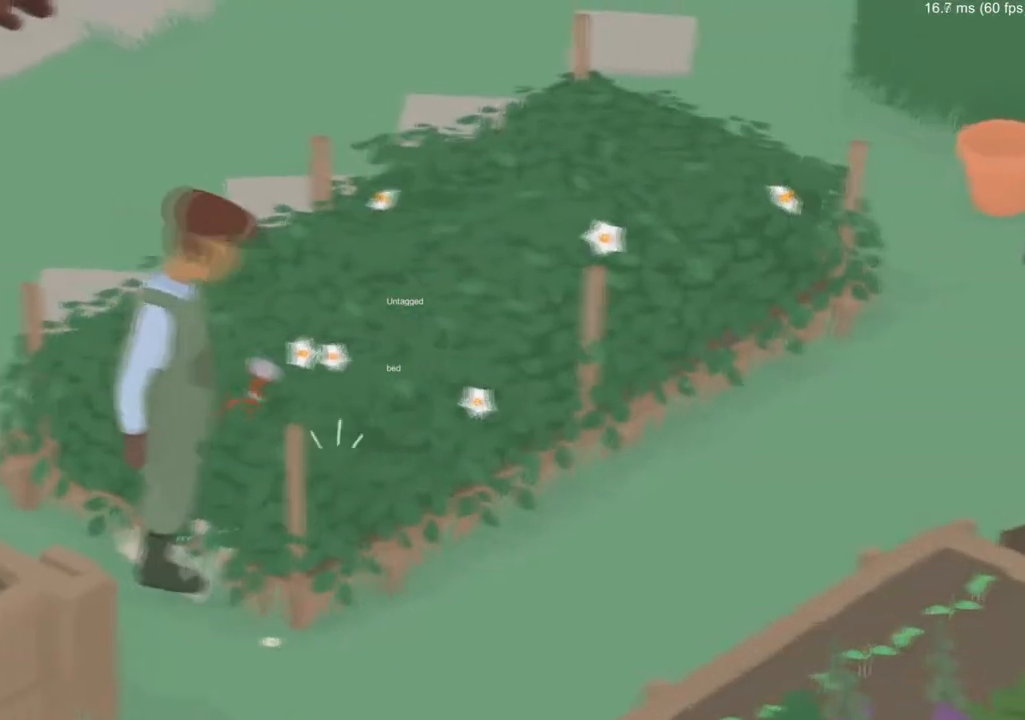
{"buttons": [], "left_stick": "center", "events": [[33, "left_stick", "down-left"], [233, "left_stick", "down"], [367, "left_stick", "down-left"], [400, "B", "down"], [450, "B", "up"], [500, "left_stick", "center"]]}
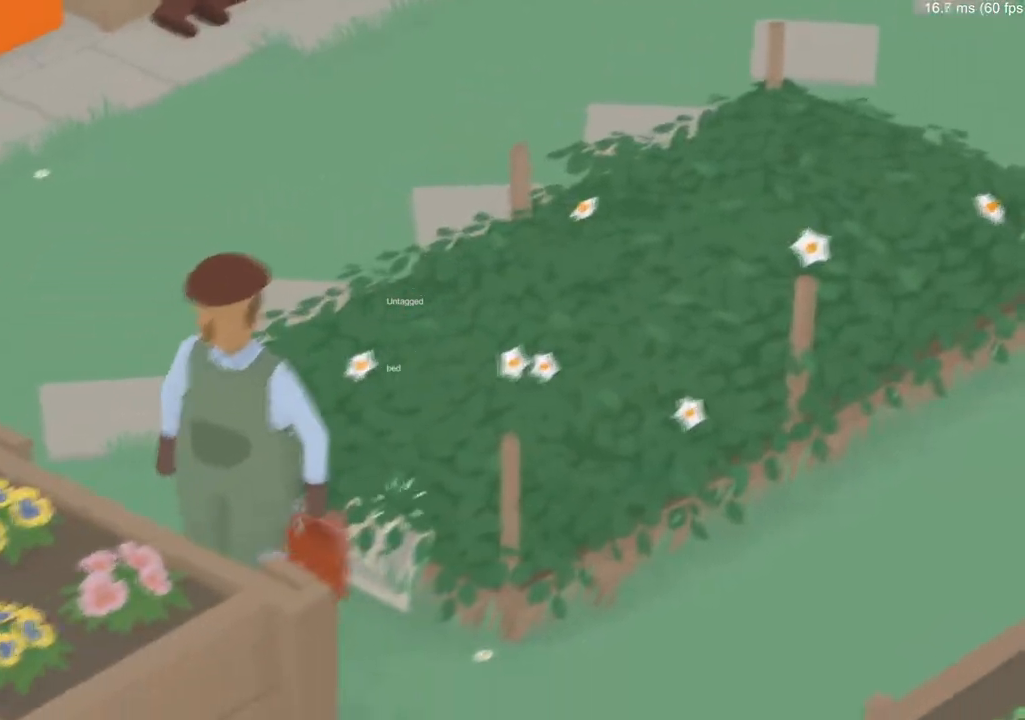
{"buttons": ["A"], "left_stick": "down-left", "events": [[34, "B", "down"], [84, "B", "up"], [234, "left_stick", "down-left"], [301, "A", "down"]]}
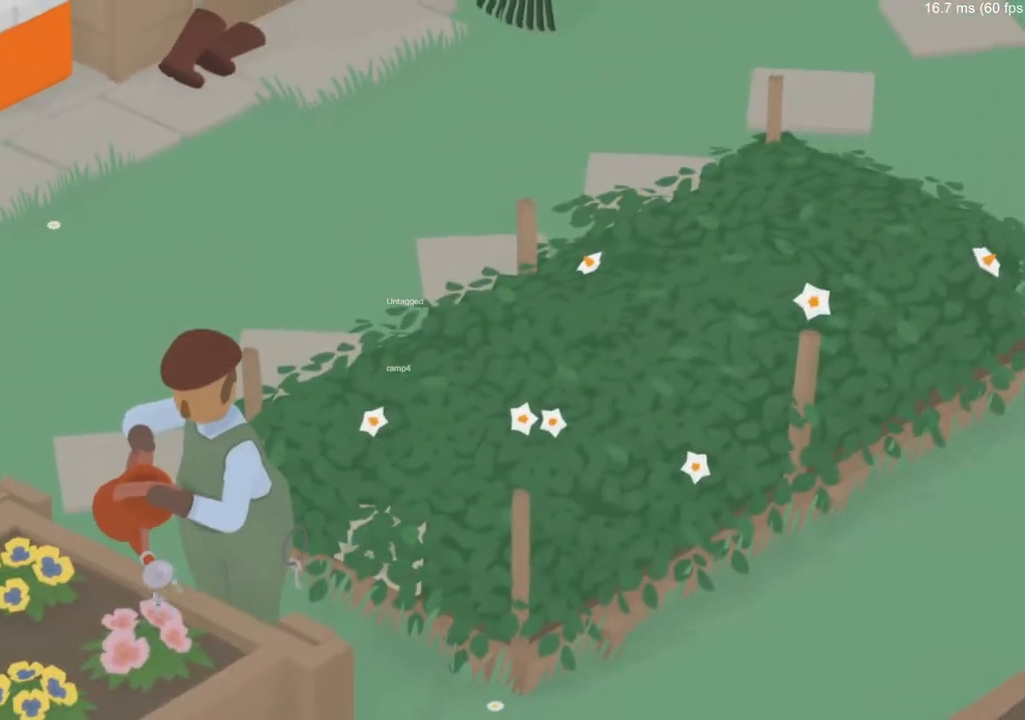
{"buttons": [], "left_stick": "down-left", "events": [[100, "B", "down"], [133, "B", "up"], [200, "B", "down"], [250, "B", "up"], [300, "left_stick", "down-right"], [384, "A", "up"], [484, "left_stick", "down-left"]]}
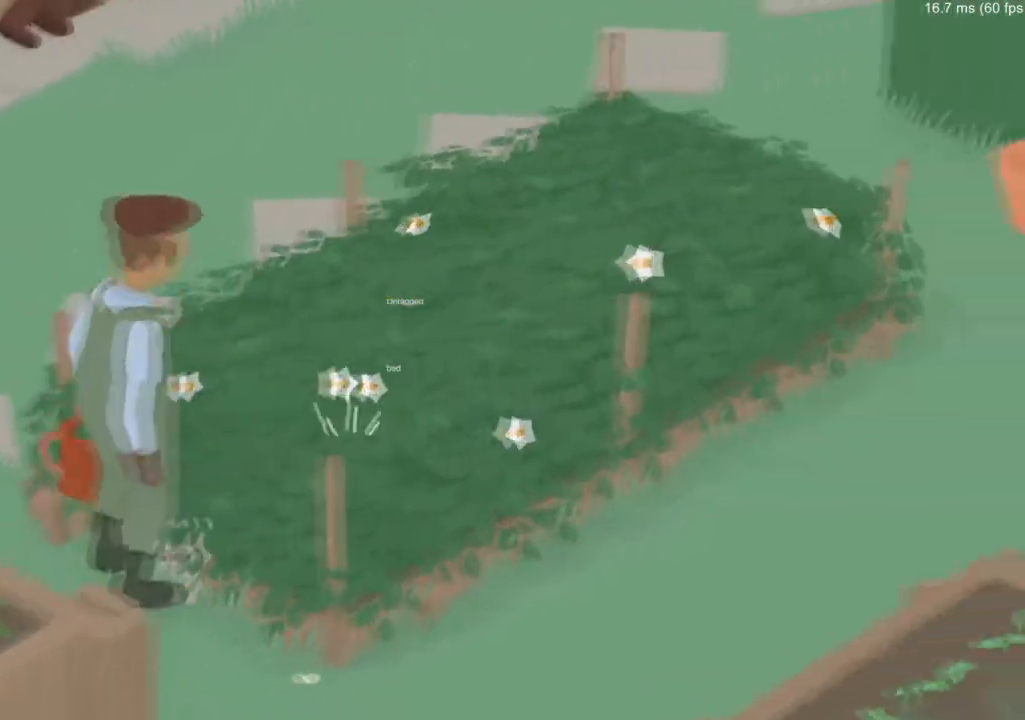
{"buttons": [], "left_stick": "up-right", "events": [[100, "left_stick", "left"], [284, "B", "down"], [301, "left_stick", "center"], [334, "B", "up"], [467, "left_stick", "up-right"]]}
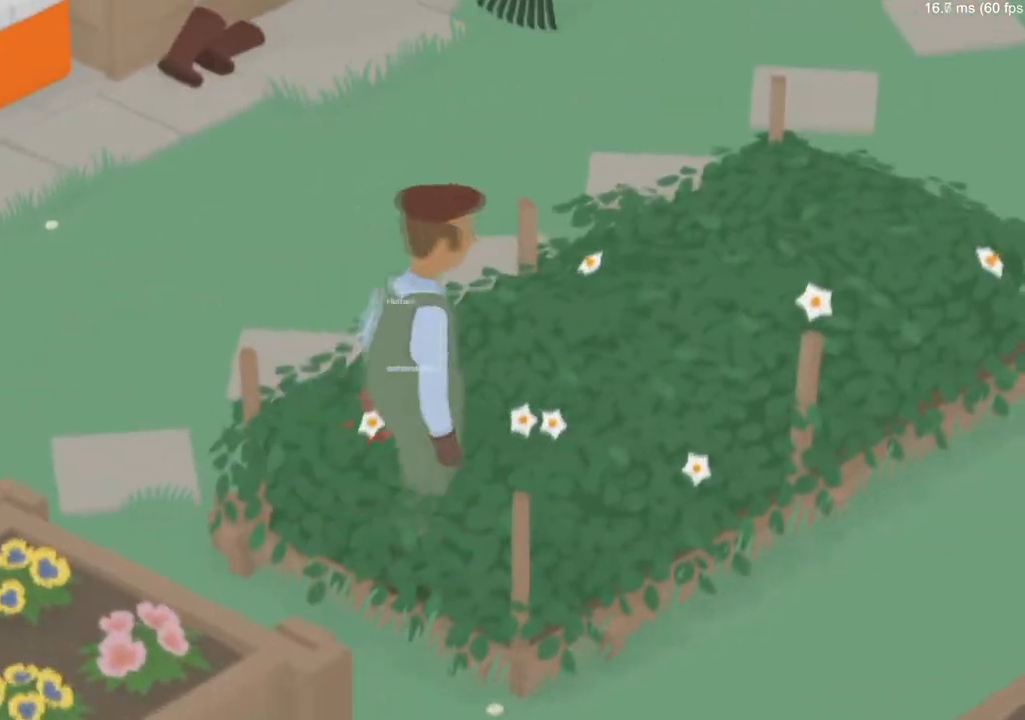
{"buttons": [], "left_stick": "down-right", "events": [[83, "left_stick", "right"], [250, "left_stick", "down-right"]]}
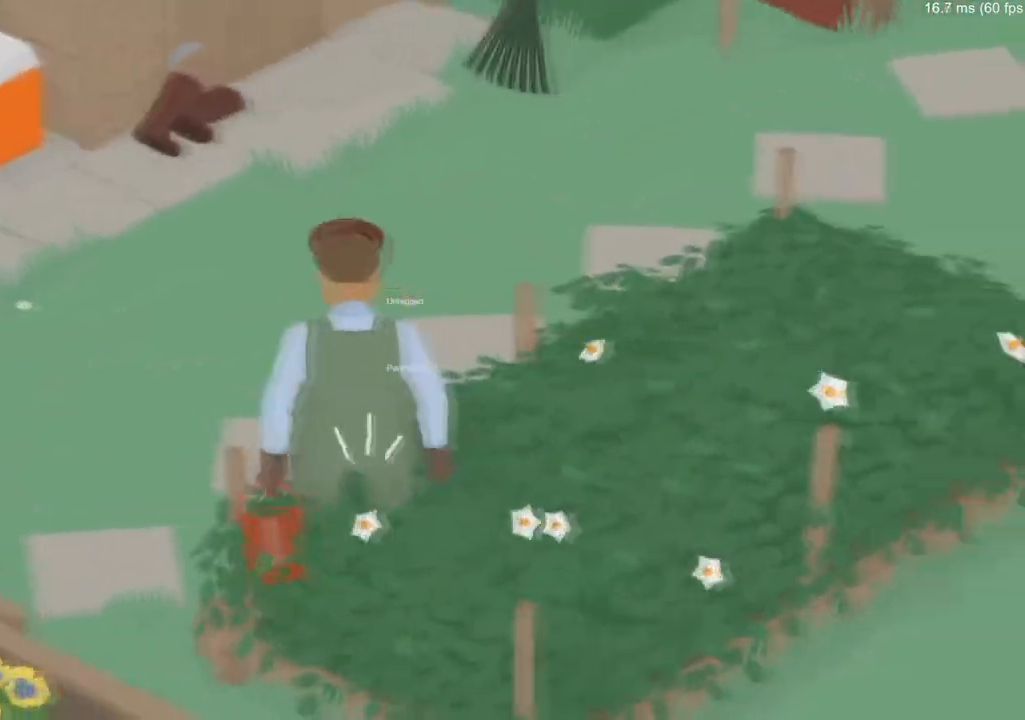
{"buttons": ["A"], "left_stick": "down-left", "events": [[34, "B", "down"], [84, "B", "up"], [117, "B", "down"], [151, "B", "up"], [167, "left_stick", "down"], [184, "B", "down"], [201, "B", "up"], [317, "left_stick", "down-left"], [367, "A", "down"]]}
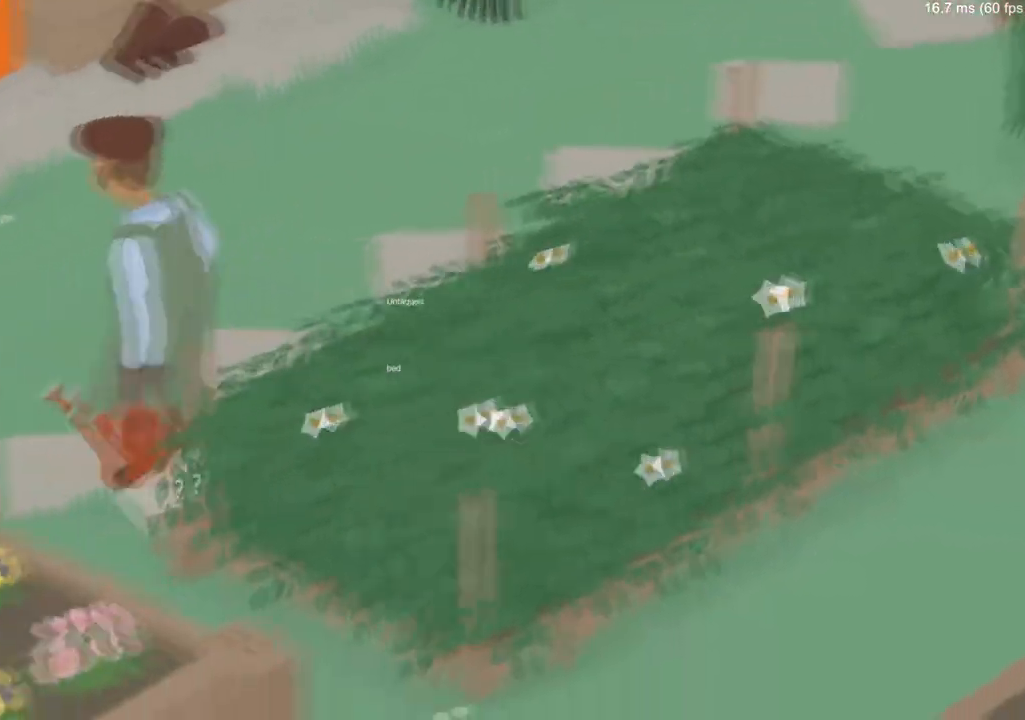
{"buttons": [], "left_stick": "up", "events": [[50, "B", "down"], [83, "B", "up"], [133, "B", "down"], [150, "left_stick", "center"], [167, "B", "up"], [200, "B", "down"], [233, "A", "up"], [233, "B", "up"], [250, "left_stick", "right"], [317, "B", "down"], [350, "B", "up"], [467, "left_stick", "up"]]}
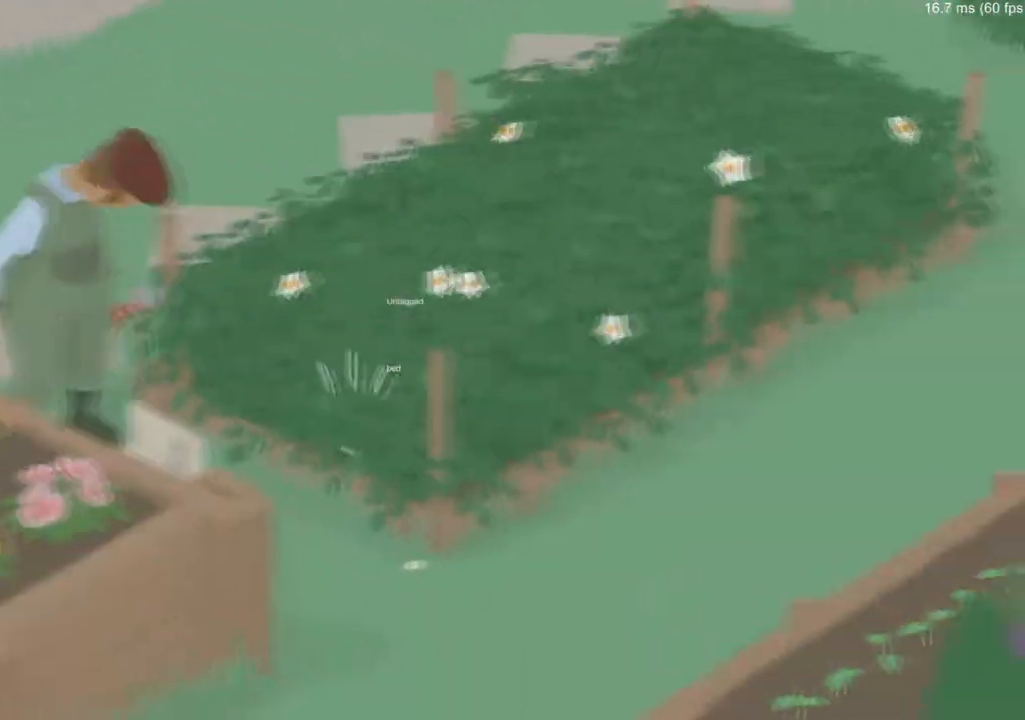
{"buttons": [], "left_stick": "left", "events": [[67, "left_stick", "down-left"], [301, "B", "down"], [351, "B", "up"], [384, "B", "down"], [434, "B", "up"], [467, "left_stick", "left"]]}
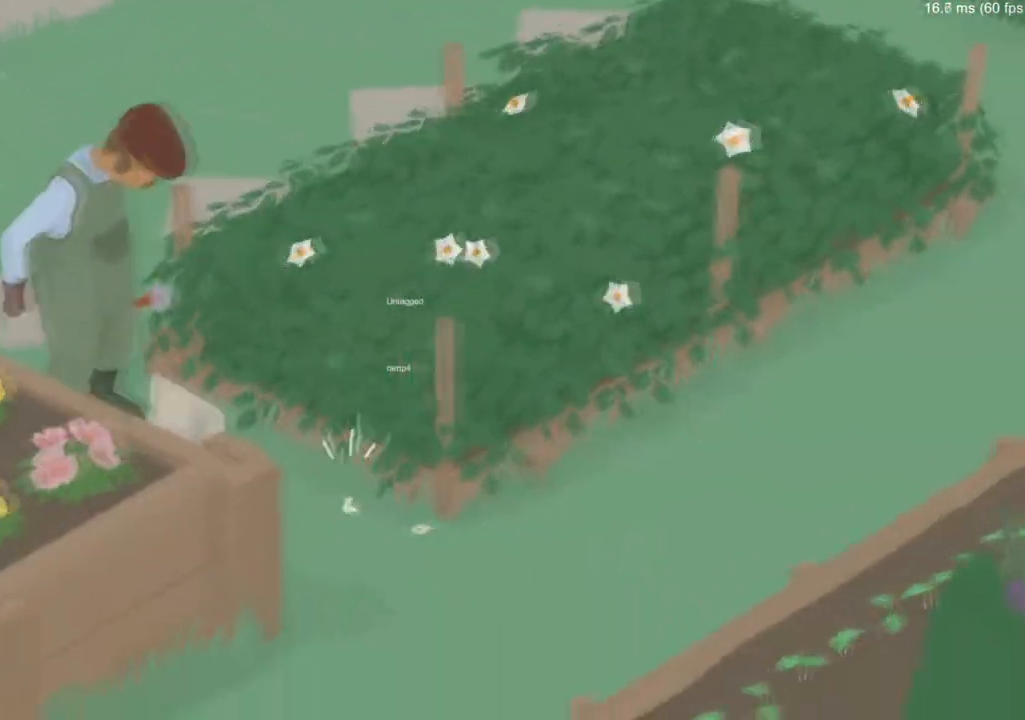
{"buttons": [], "left_stick": "left", "events": [[17, "A", "down"], [83, "A", "up"], [117, "left_stick", "up"], [133, "B", "down"], [167, "B", "up"], [167, "left_stick", "right"], [250, "B", "down"], [283, "B", "up"], [300, "left_stick", "up"], [400, "left_stick", "left"]]}
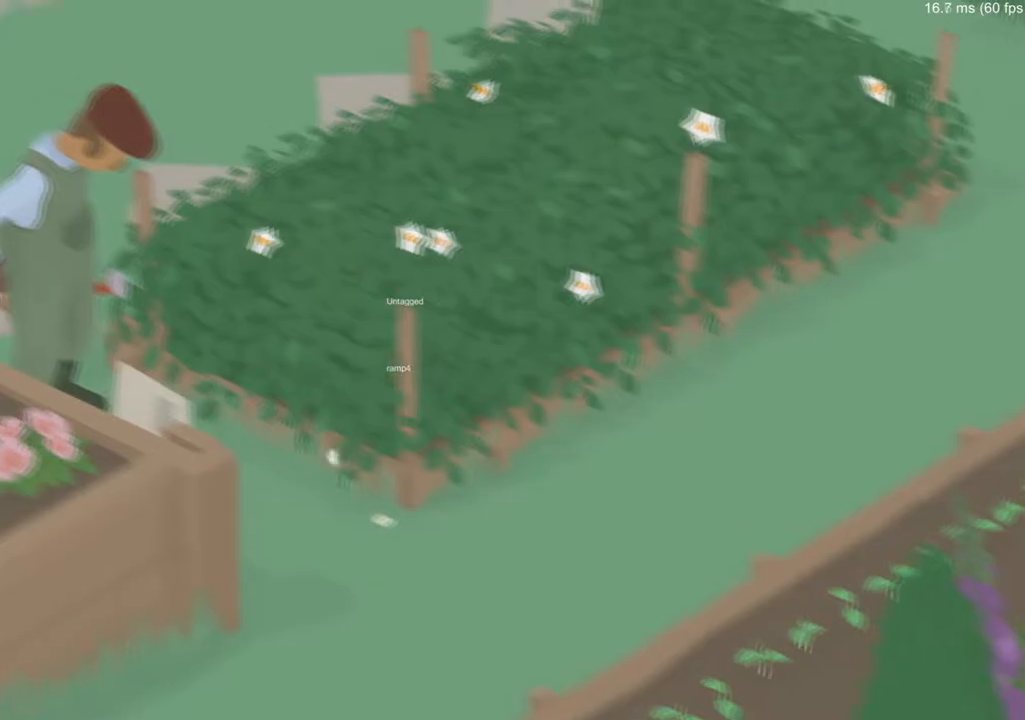
{"buttons": [], "left_stick": "left", "events": [[84, "B", "down"], [117, "left_stick", "right"], [134, "B", "up"], [217, "B", "down"], [217, "left_stick", "up"], [251, "B", "up"], [267, "left_stick", "right"], [401, "left_stick", "up"], [451, "left_stick", "left"]]}
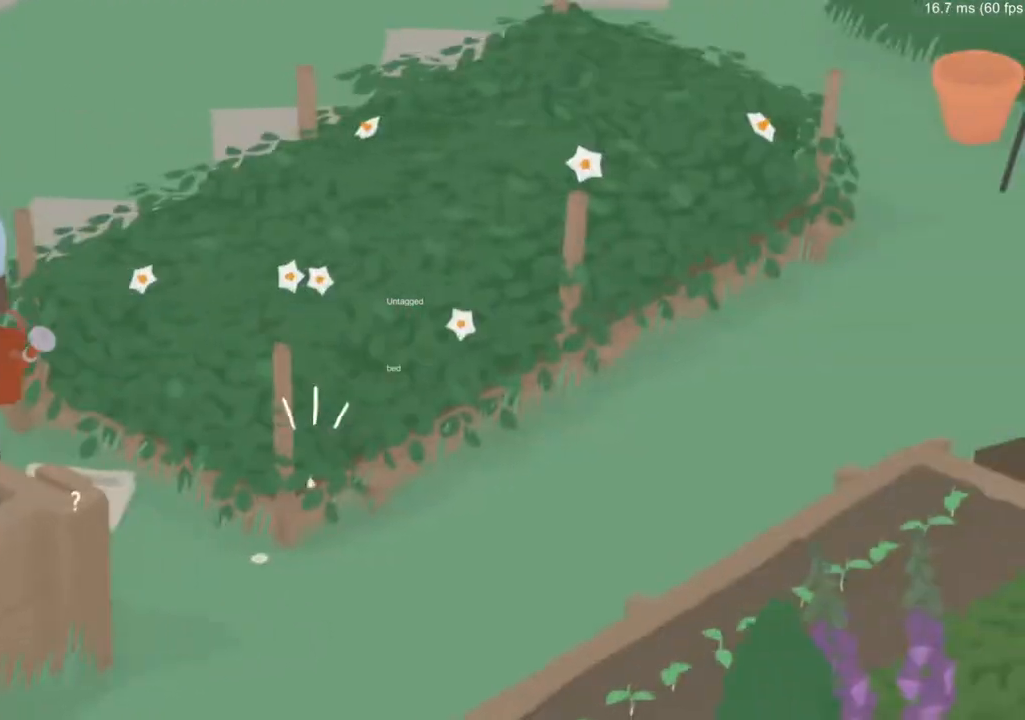
{"buttons": [], "left_stick": "up-left", "events": [[167, "left_stick", "down-left"], [267, "B", "down"], [317, "A", "down"], [317, "B", "up"], [350, "left_stick", "up-left"], [367, "B", "down"], [484, "A", "up"], [500, "B", "up"]]}